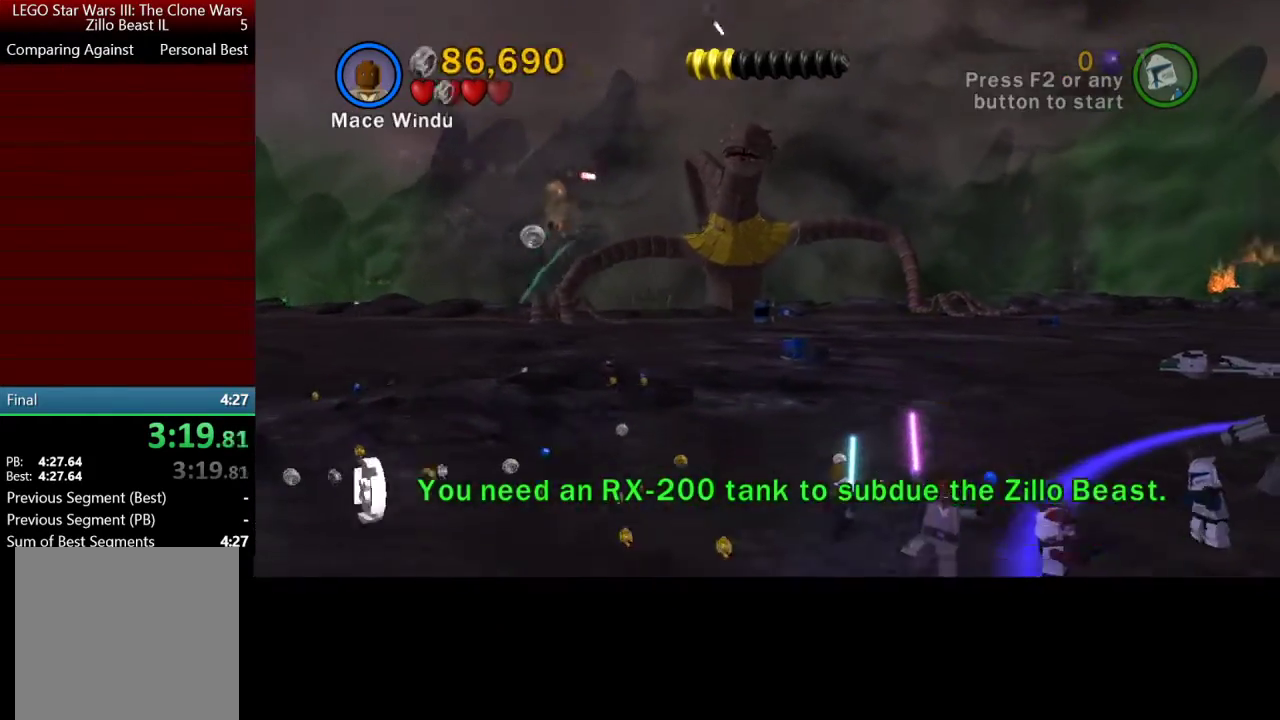
Gameplay with a controller (Xbox layout); each line is a JSON object with the inputs held at the frame after it. "events" lists button and stick changes between this image and that frame as [ms after this image, input, new state], when the widget could be followed in between.
{"buttons": [], "left_stick": "down-left", "right_stick": "down-right", "events": [[467, "right_stick", "down-right"]]}
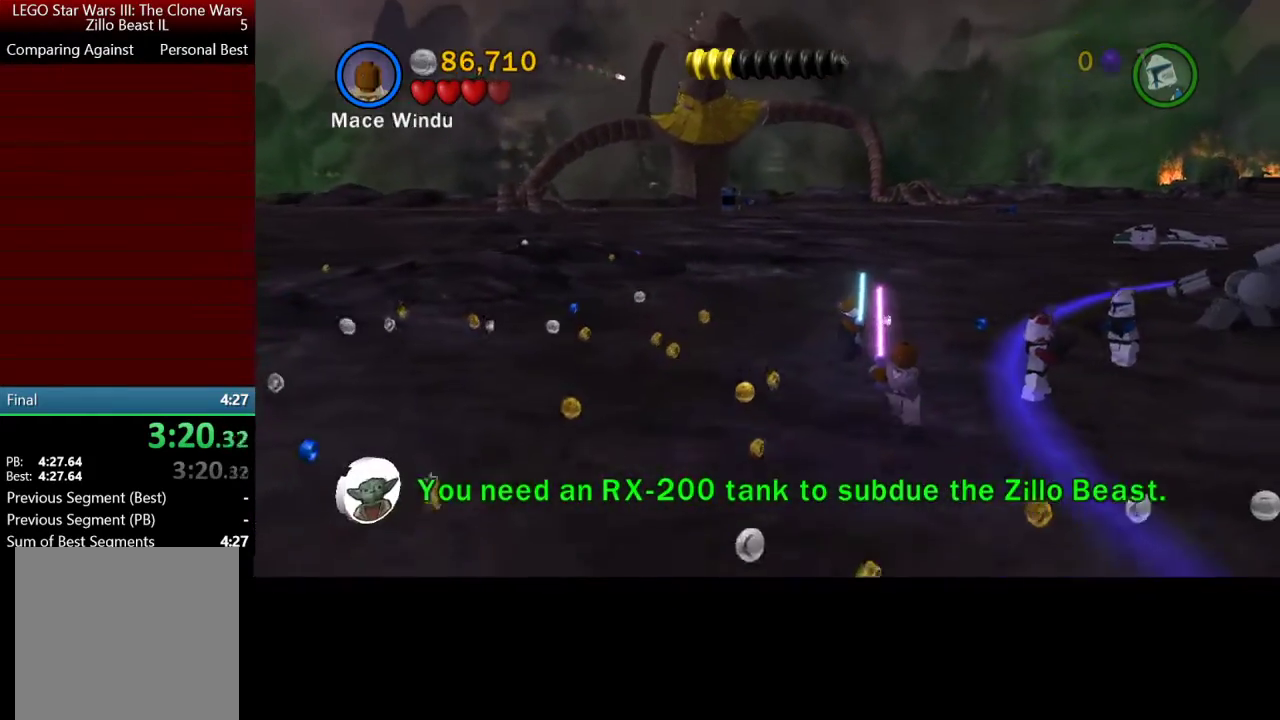
{"buttons": [], "left_stick": "down", "right_stick": "down-right", "events": [[467, "left_stick", "down"]]}
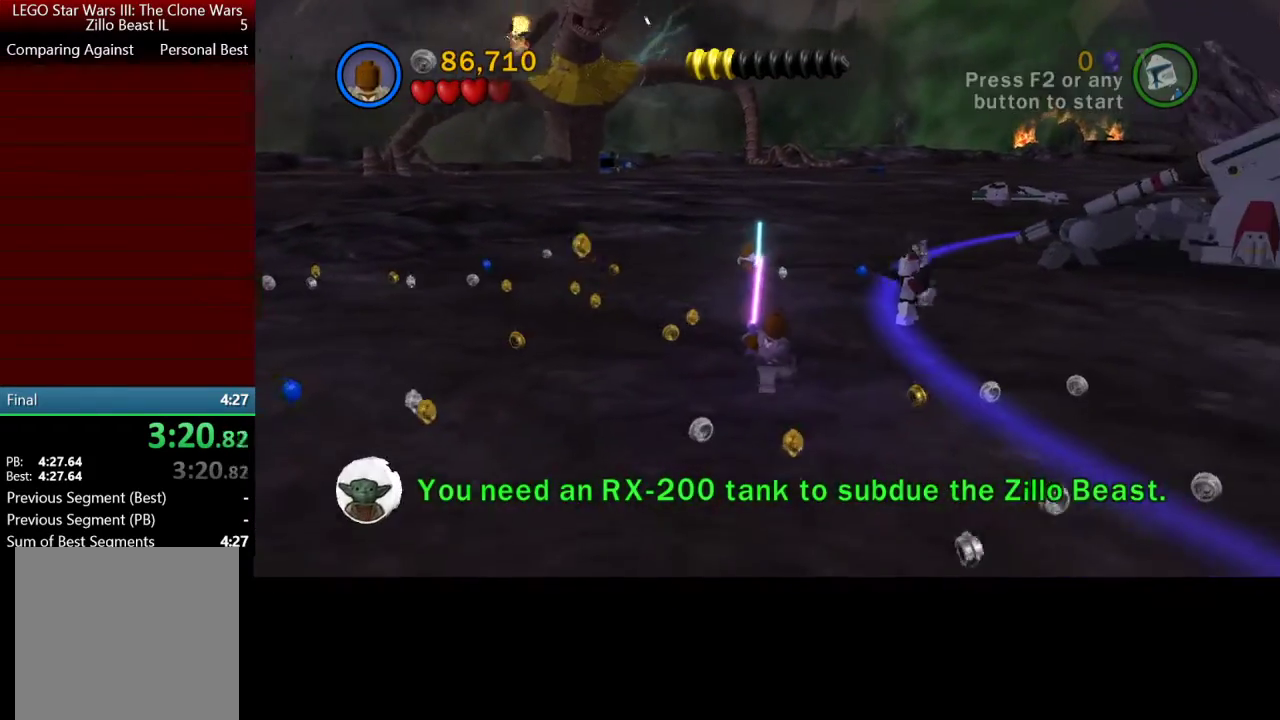
{"buttons": [], "left_stick": "down", "right_stick": "down-right", "events": []}
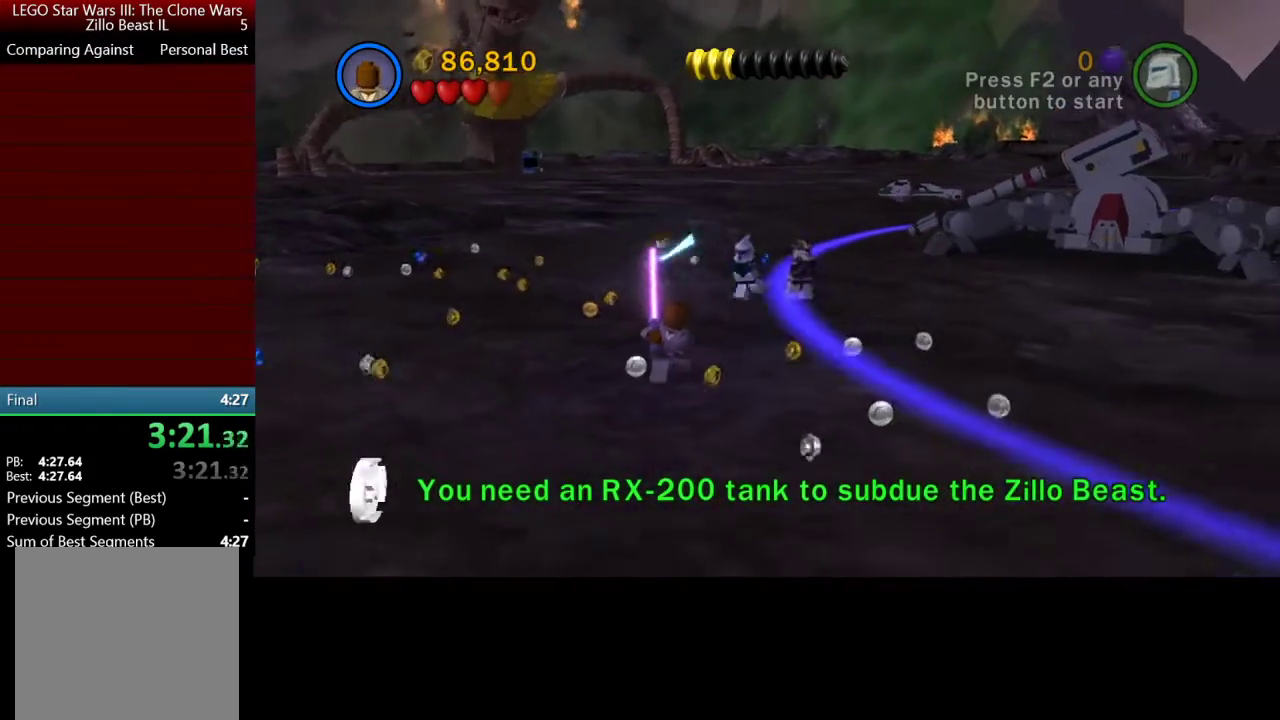
{"buttons": [], "left_stick": "down-left", "right_stick": "down-left", "events": [[400, "left_stick", "down-left"], [500, "right_stick", "down-left"]]}
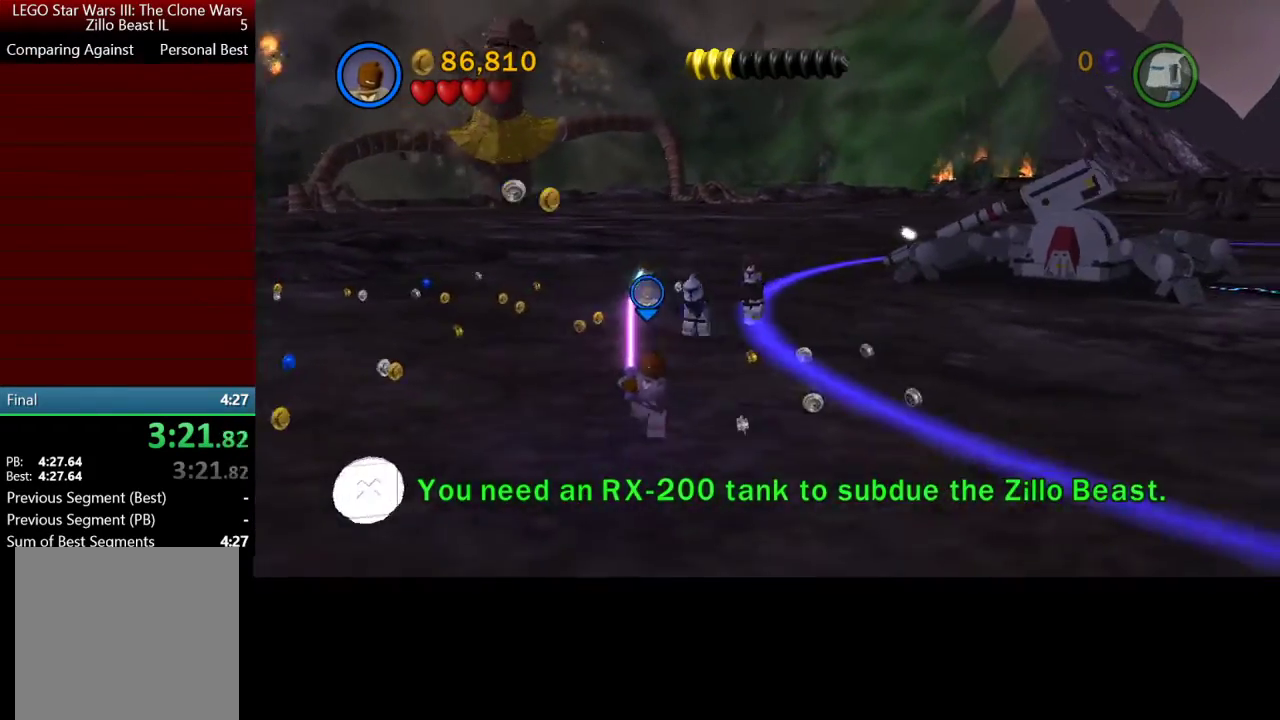
{"buttons": [], "left_stick": "down-left", "right_stick": "down-left", "events": []}
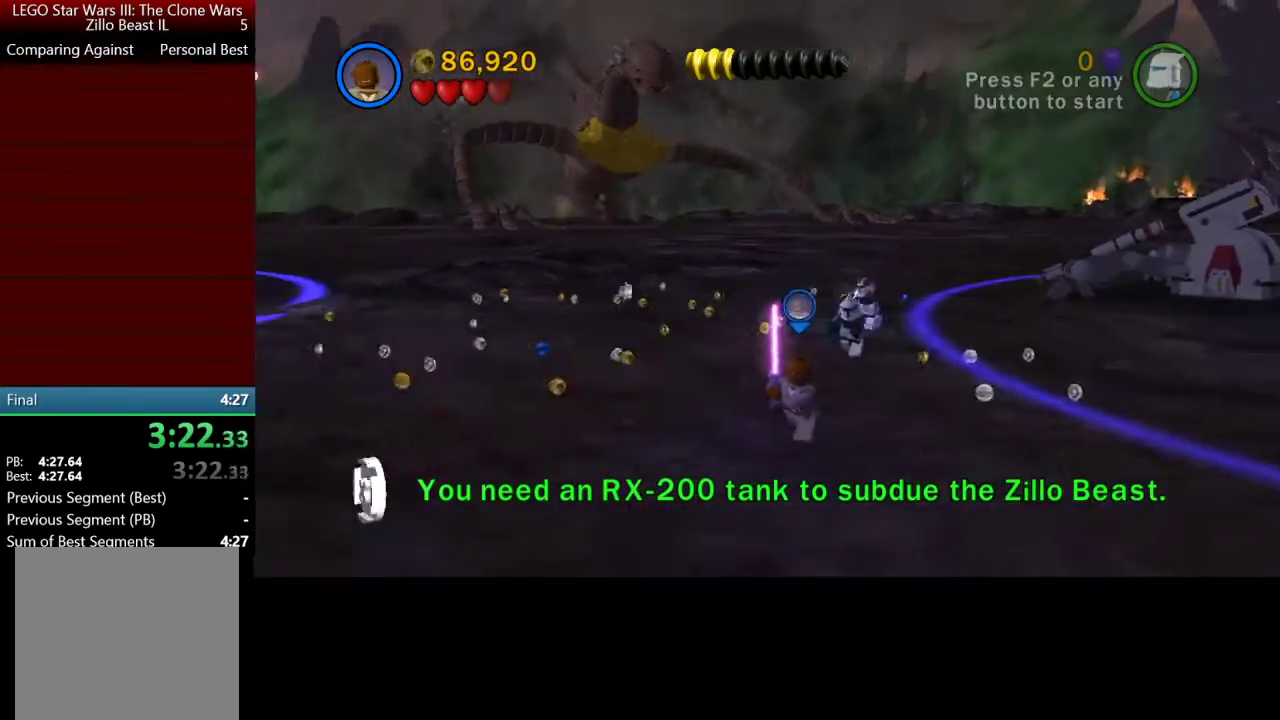
{"buttons": [], "left_stick": "down-left", "right_stick": "down-left", "events": []}
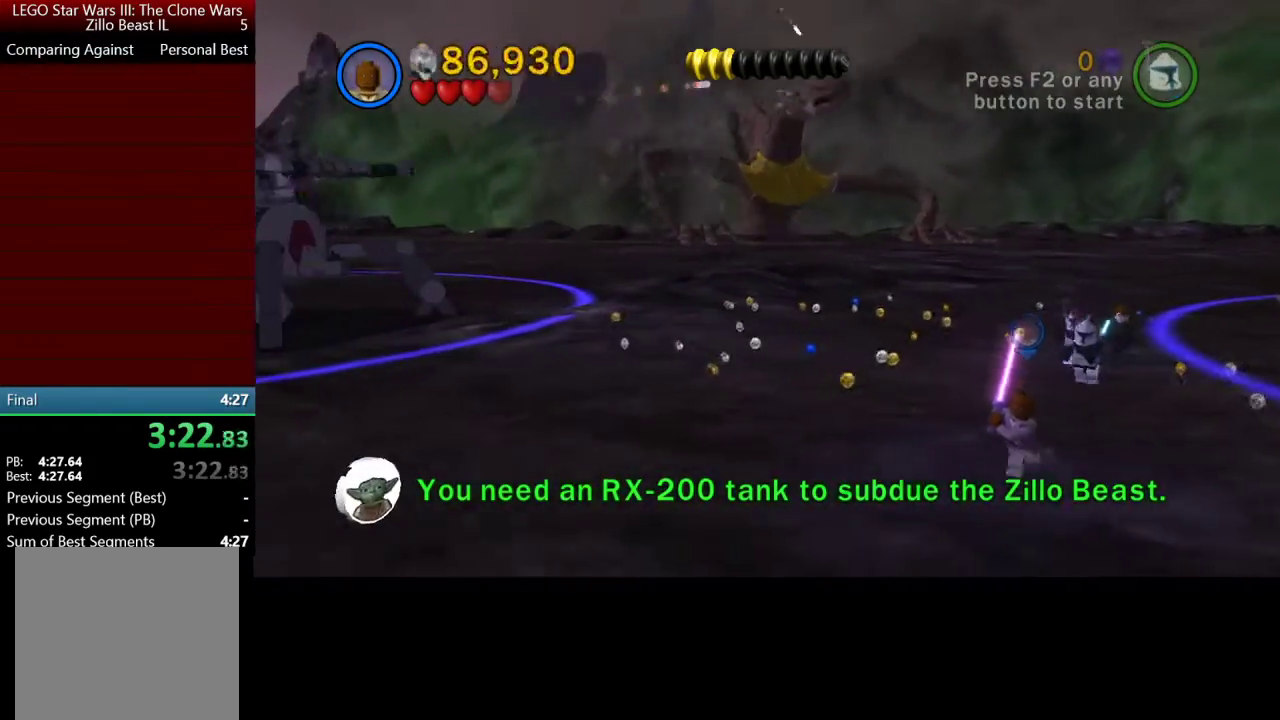
{"buttons": [], "left_stick": "down-left", "right_stick": "center", "events": [[33, "right_stick", "center"], [200, "A", "down"], [300, "A", "up"], [367, "A", "down"], [467, "A", "up"]]}
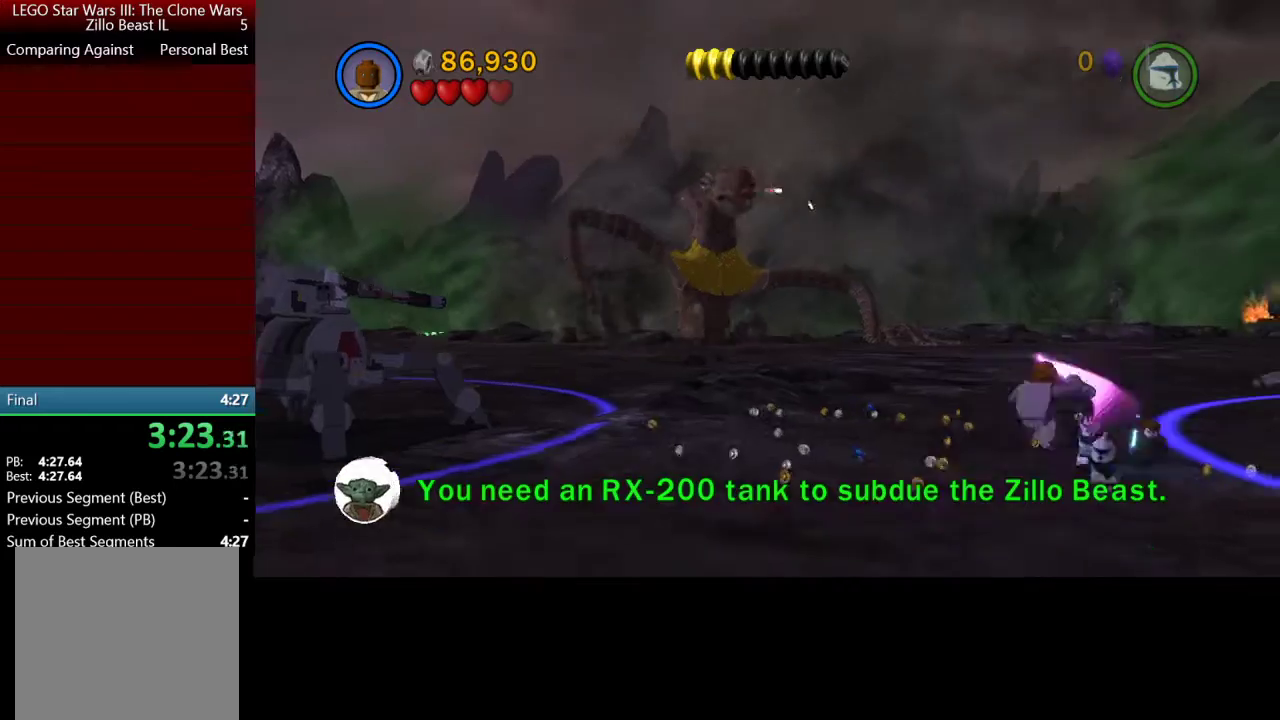
{"buttons": [], "left_stick": "down-left", "right_stick": "center", "events": [[67, "A", "down"], [133, "A", "up"], [367, "A", "down"], [500, "A", "up"]]}
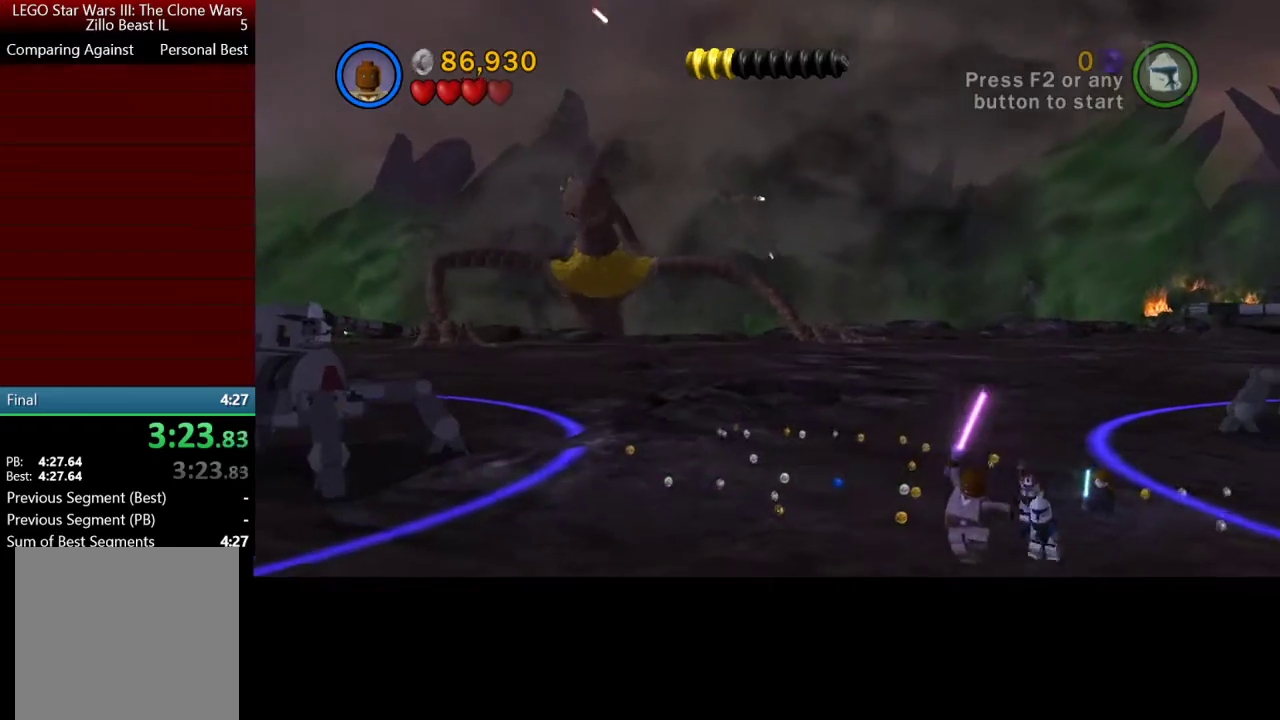
{"buttons": [], "left_stick": "down-left", "right_stick": "center", "events": [[133, "A", "down"], [267, "A", "up"]]}
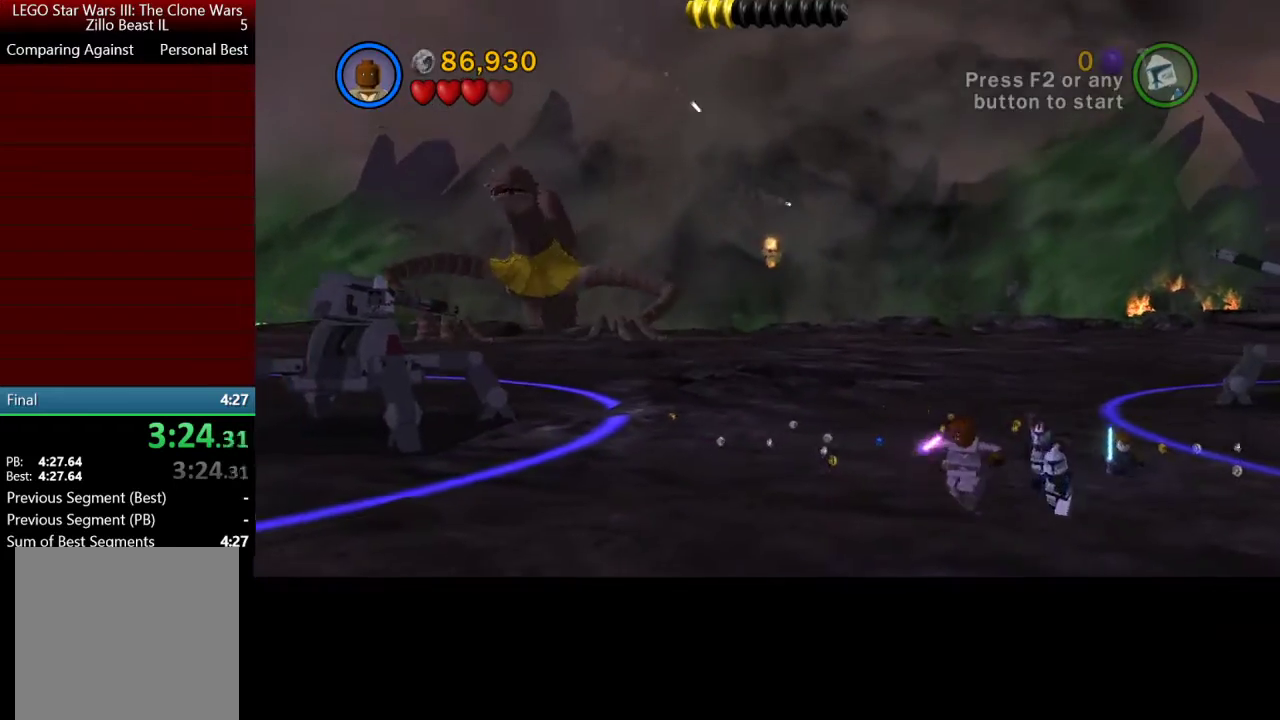
{"buttons": [], "left_stick": "down-left", "right_stick": "right", "events": [[200, "right_stick", "right"]]}
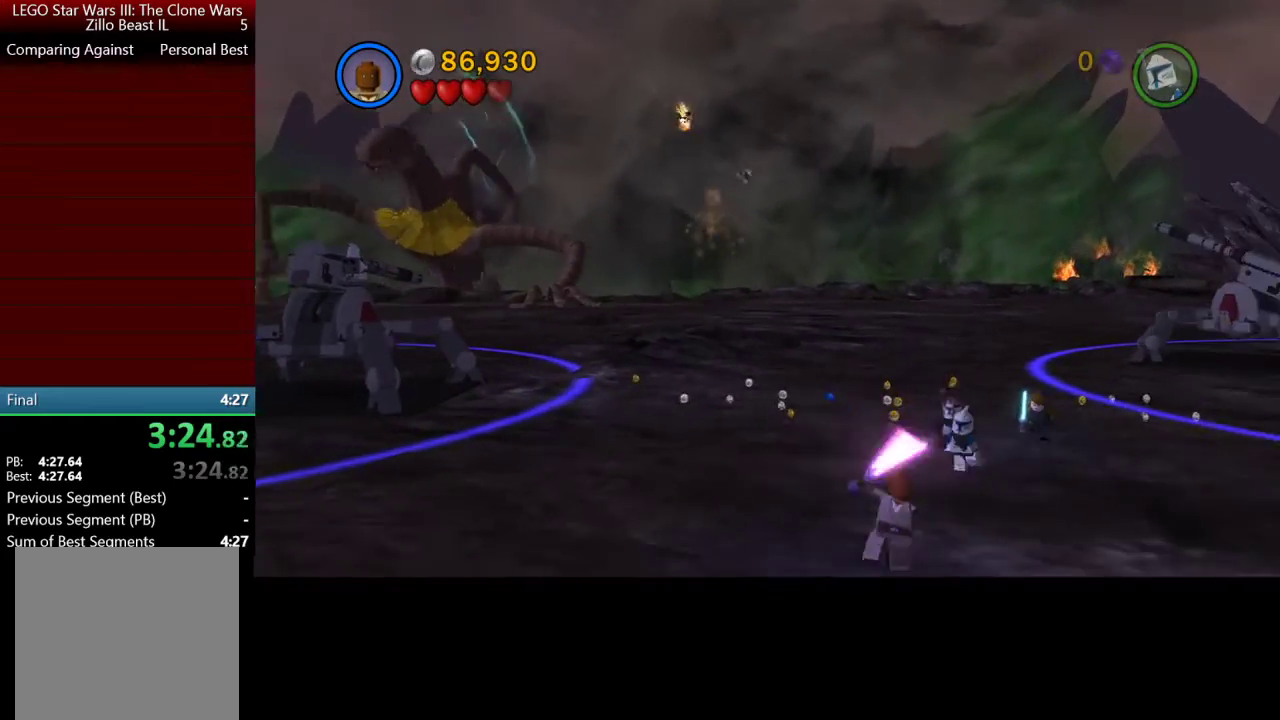
{"buttons": [], "left_stick": "down-left", "right_stick": "right", "events": []}
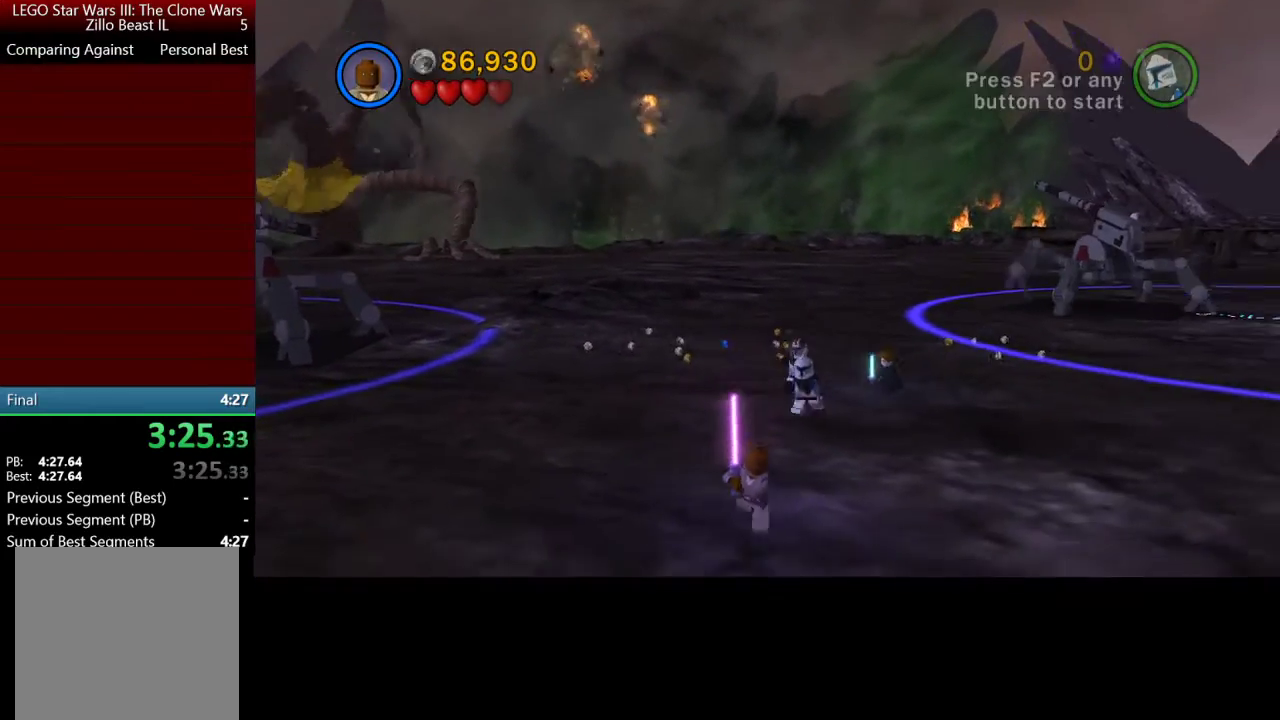
{"buttons": [], "left_stick": "down-left", "right_stick": "down", "events": [[200, "right_stick", "down"]]}
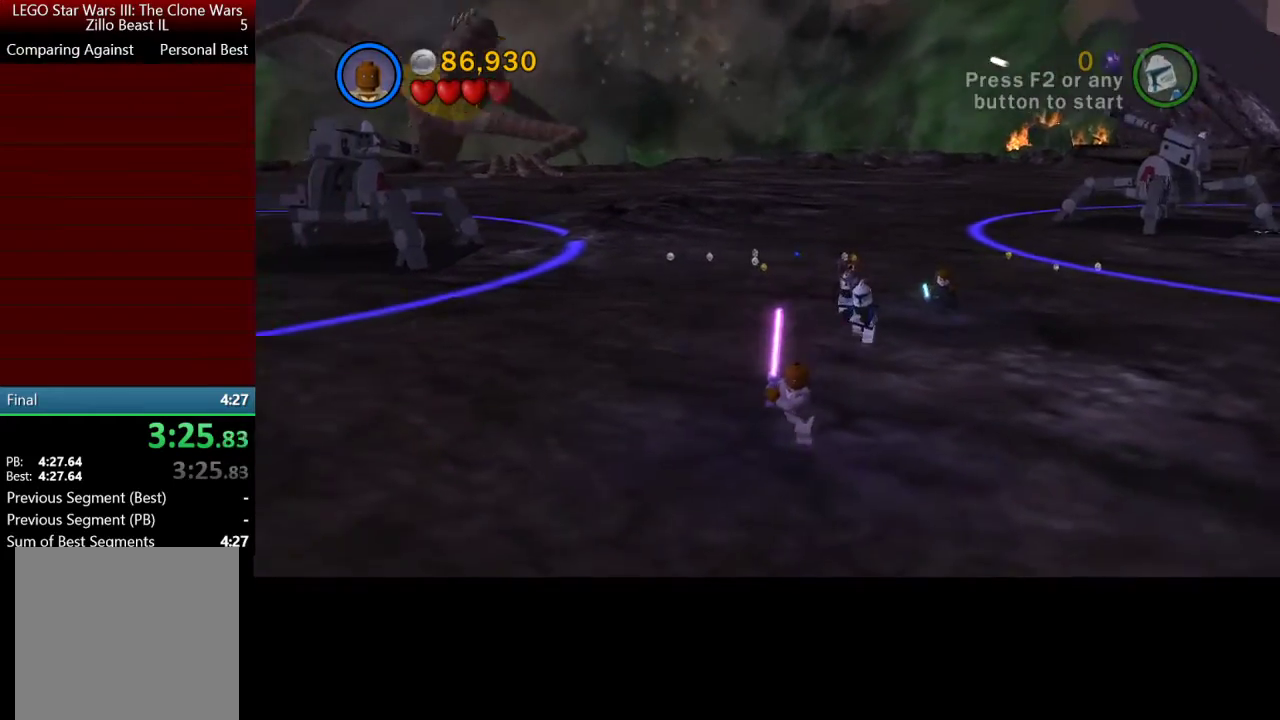
{"buttons": [], "left_stick": "down-left", "right_stick": "down-left", "events": [[33, "right_stick", "down-left"]]}
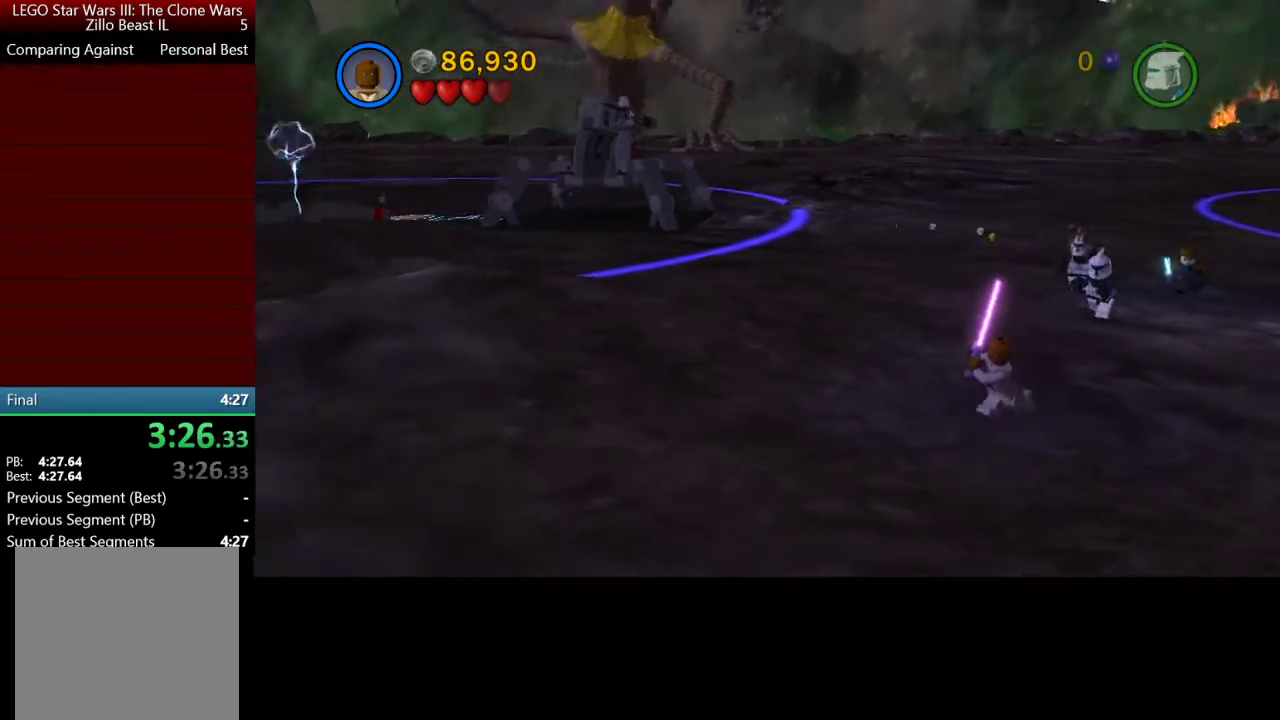
{"buttons": [], "left_stick": "down-right", "right_stick": "right", "events": [[333, "right_stick", "center"], [400, "left_stick", "down"], [400, "right_stick", "right"], [500, "left_stick", "down-right"]]}
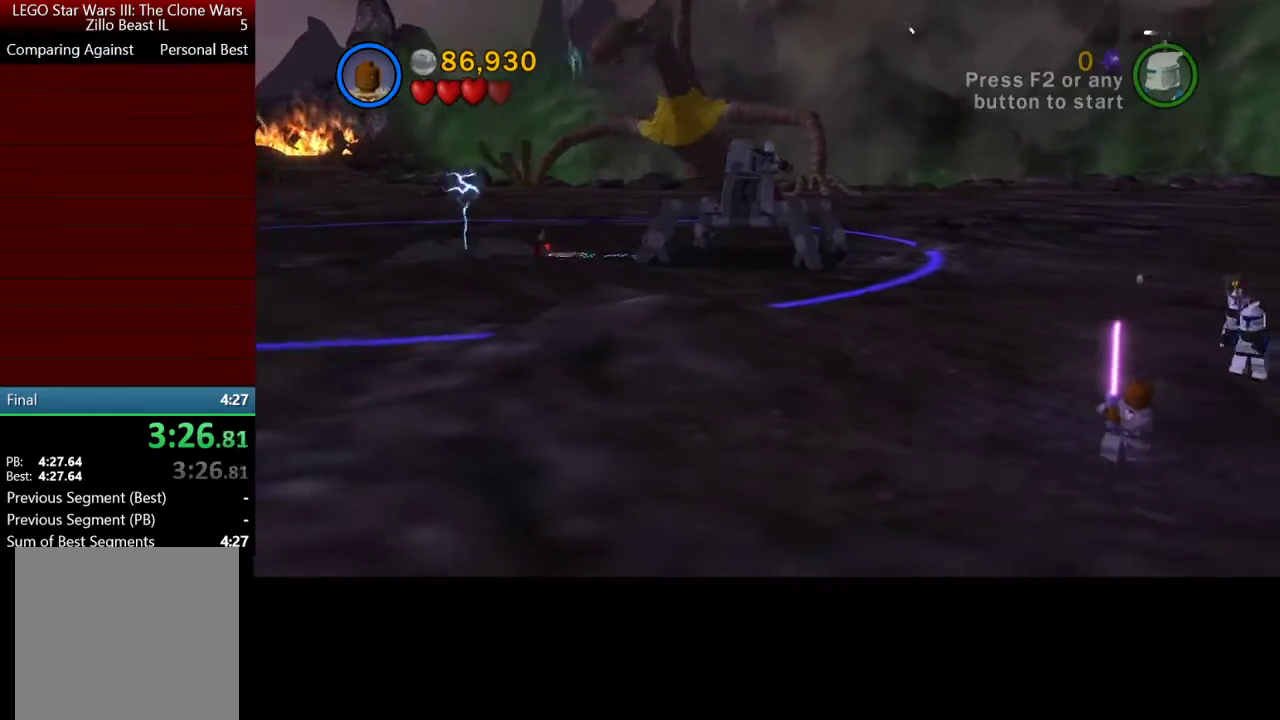
{"buttons": [], "left_stick": "right", "right_stick": "right", "events": [[467, "left_stick", "right"]]}
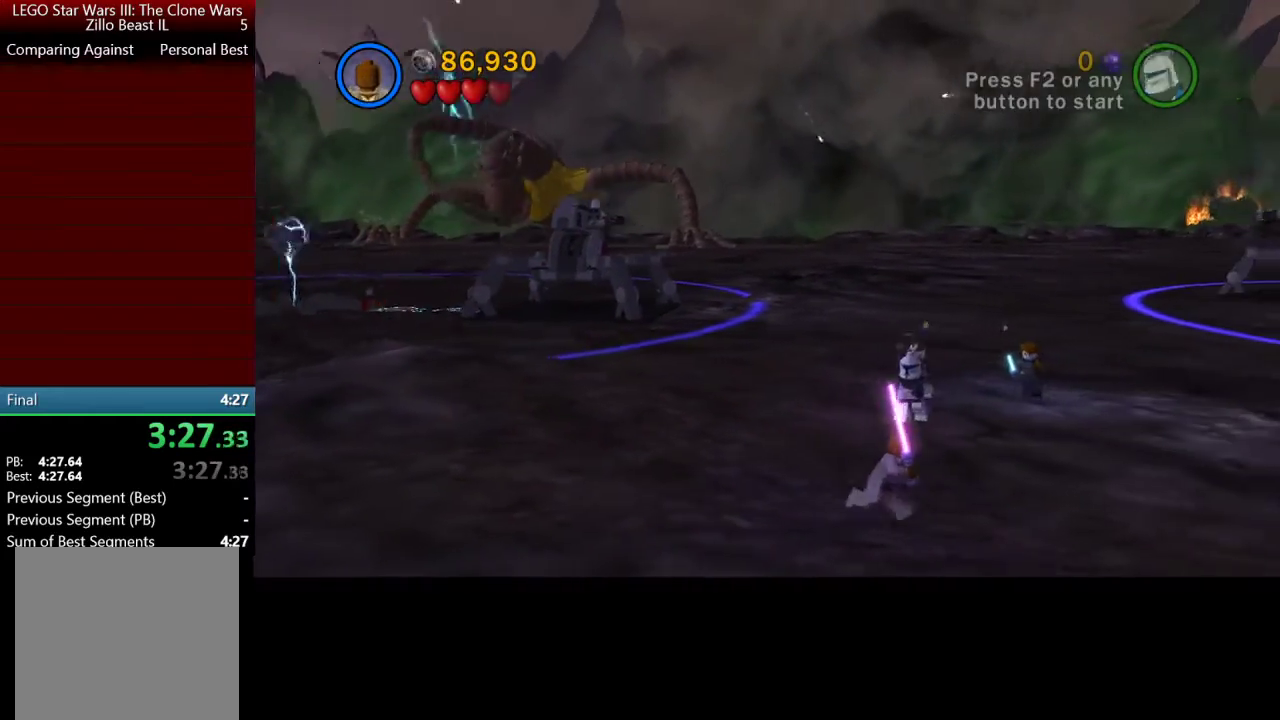
{"buttons": [], "left_stick": "right", "right_stick": "right", "events": []}
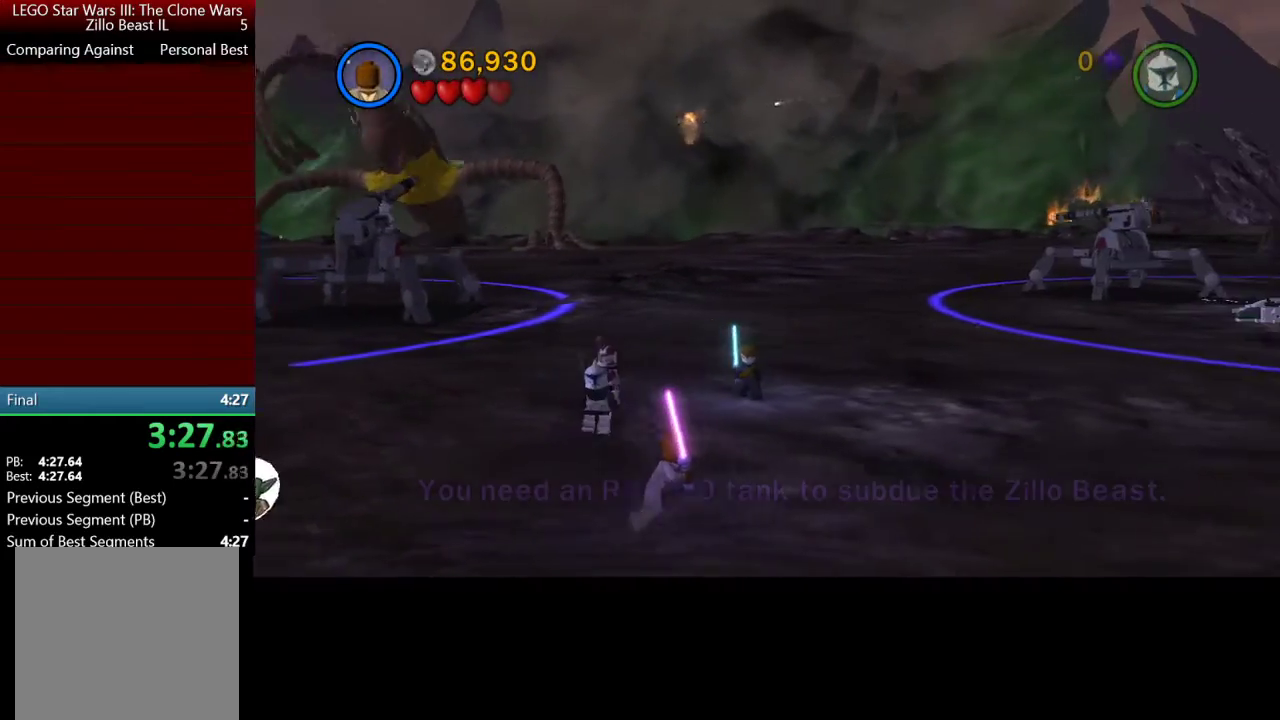
{"buttons": [], "left_stick": "right", "right_stick": "right", "events": []}
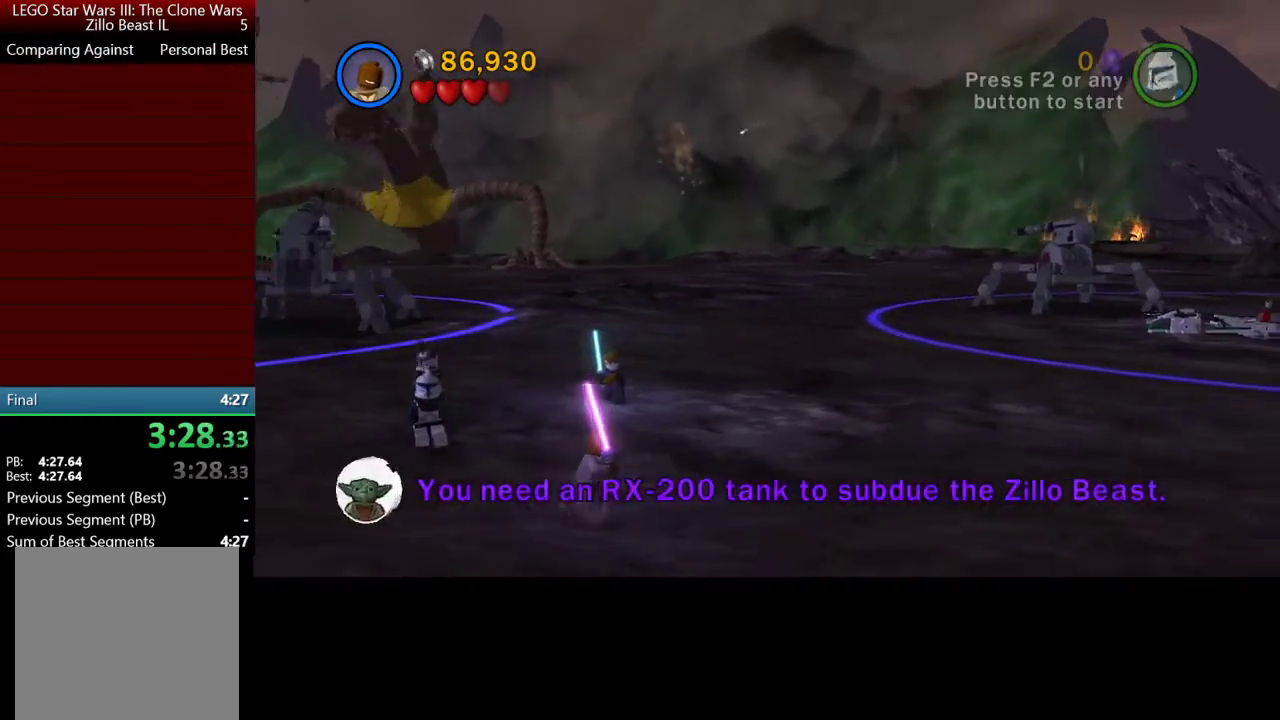
{"buttons": [], "left_stick": "up-right", "right_stick": "right", "events": [[167, "left_stick", "up-right"]]}
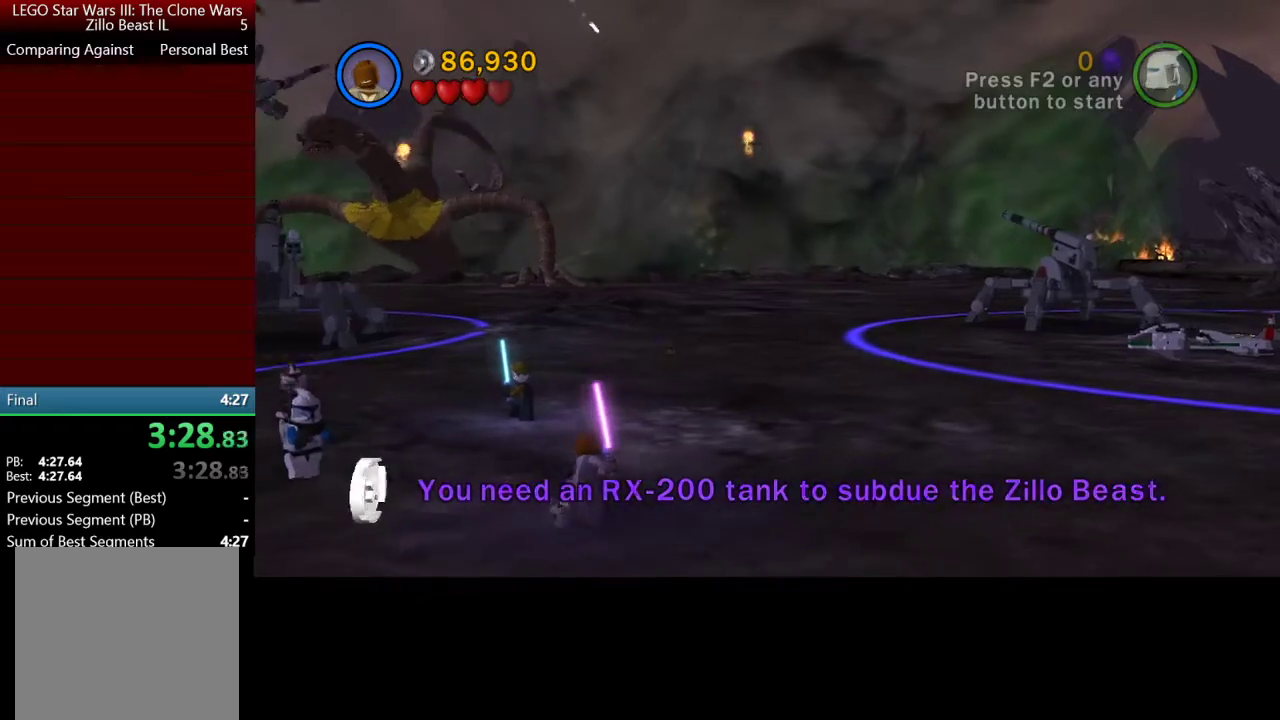
{"buttons": [], "left_stick": "up-right", "right_stick": "right", "events": []}
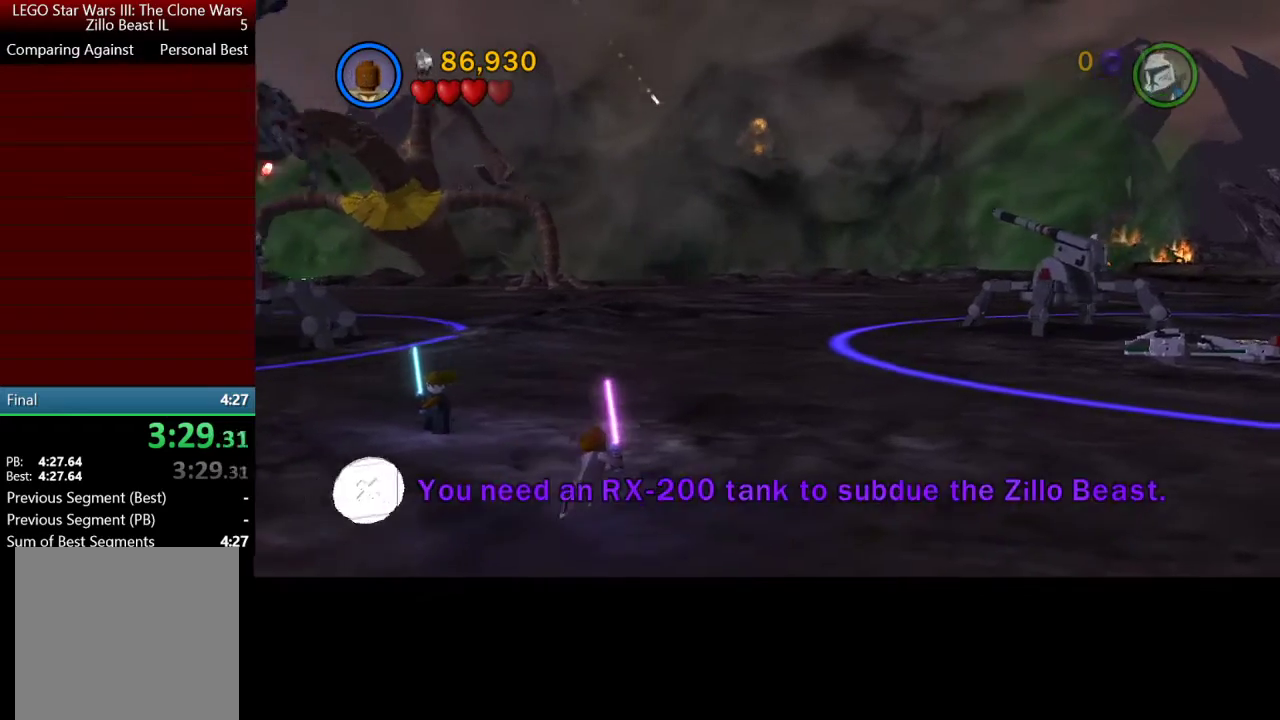
{"buttons": [], "left_stick": "up-right", "right_stick": "center", "events": [[33, "right_stick", "center"]]}
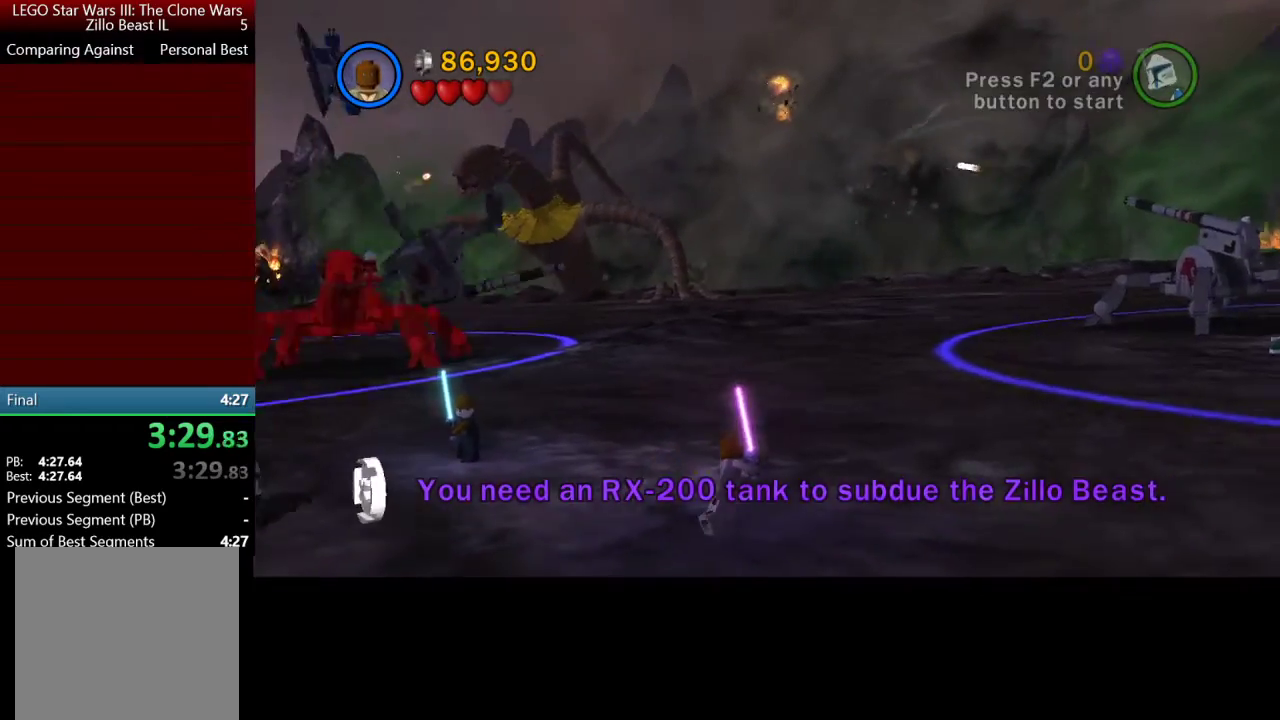
{"buttons": [], "left_stick": "up-right", "right_stick": "center", "events": []}
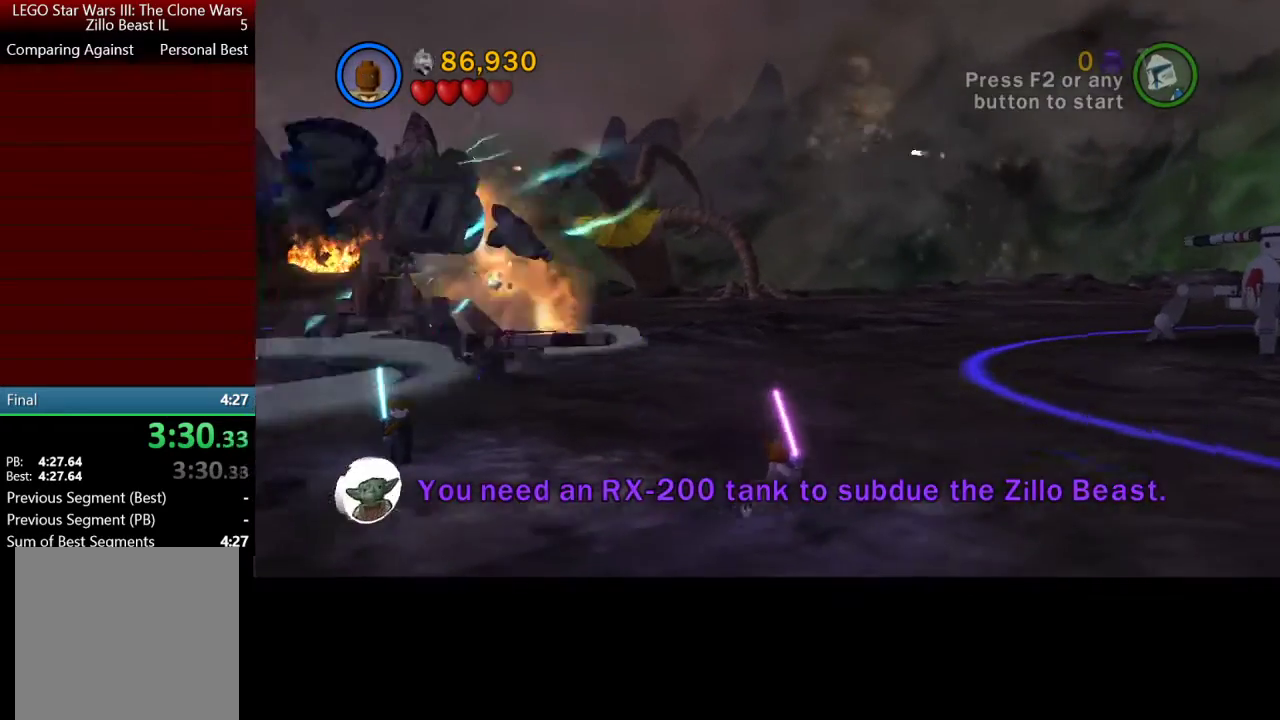
{"buttons": [], "left_stick": "up-right", "right_stick": "center", "events": [[100, "A", "down"], [233, "A", "up"]]}
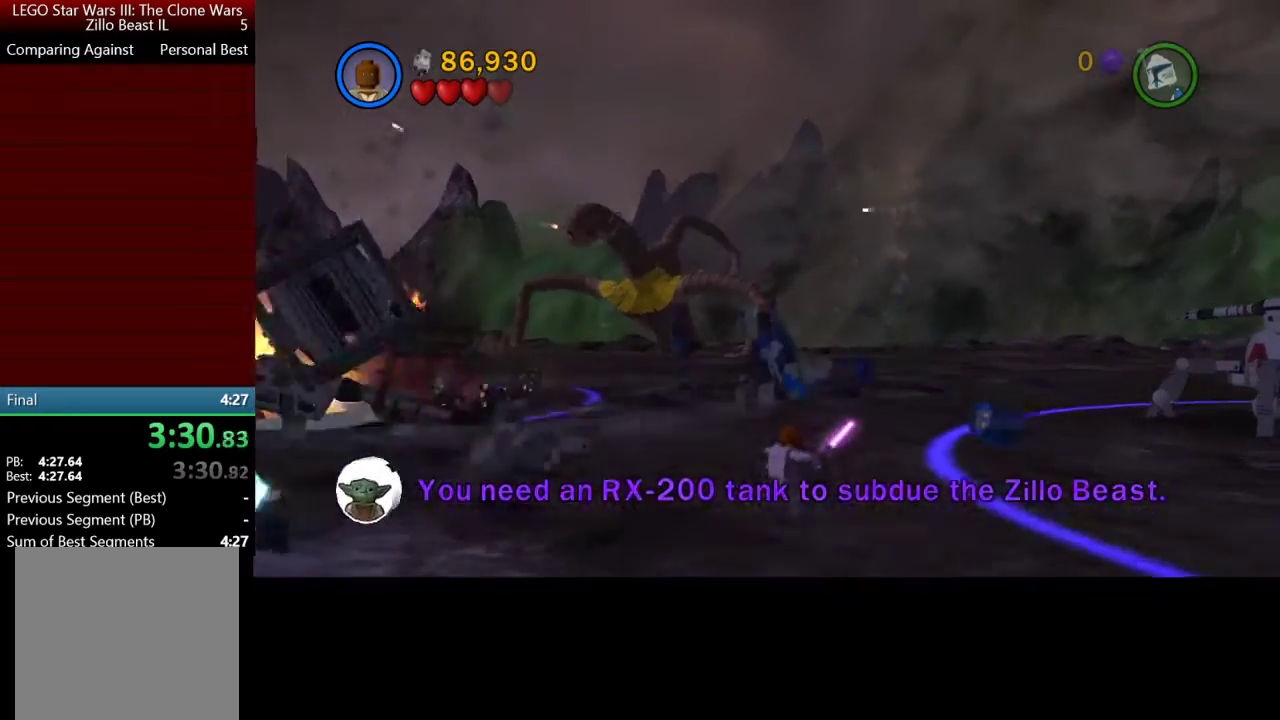
{"buttons": [], "left_stick": "up-right", "right_stick": "center", "events": [[100, "A", "down"], [233, "A", "up"], [333, "A", "down"], [433, "A", "up"]]}
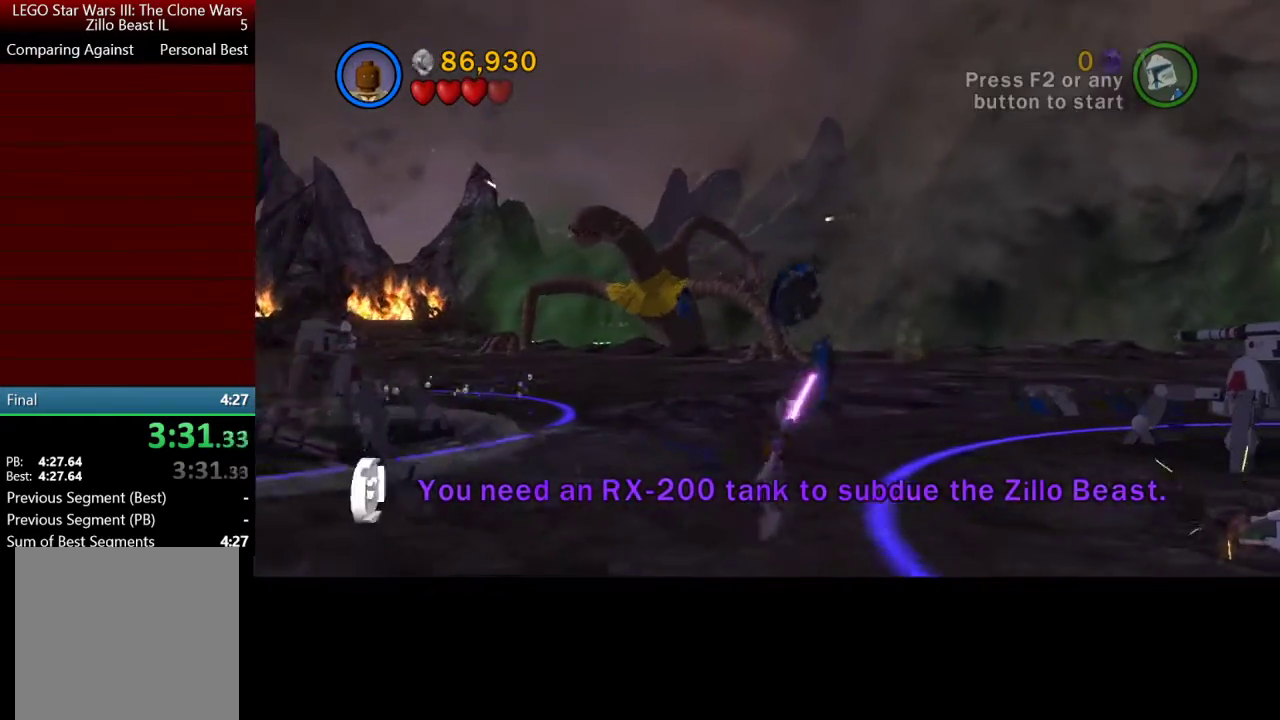
{"buttons": [], "left_stick": "up-right", "right_stick": "center", "events": []}
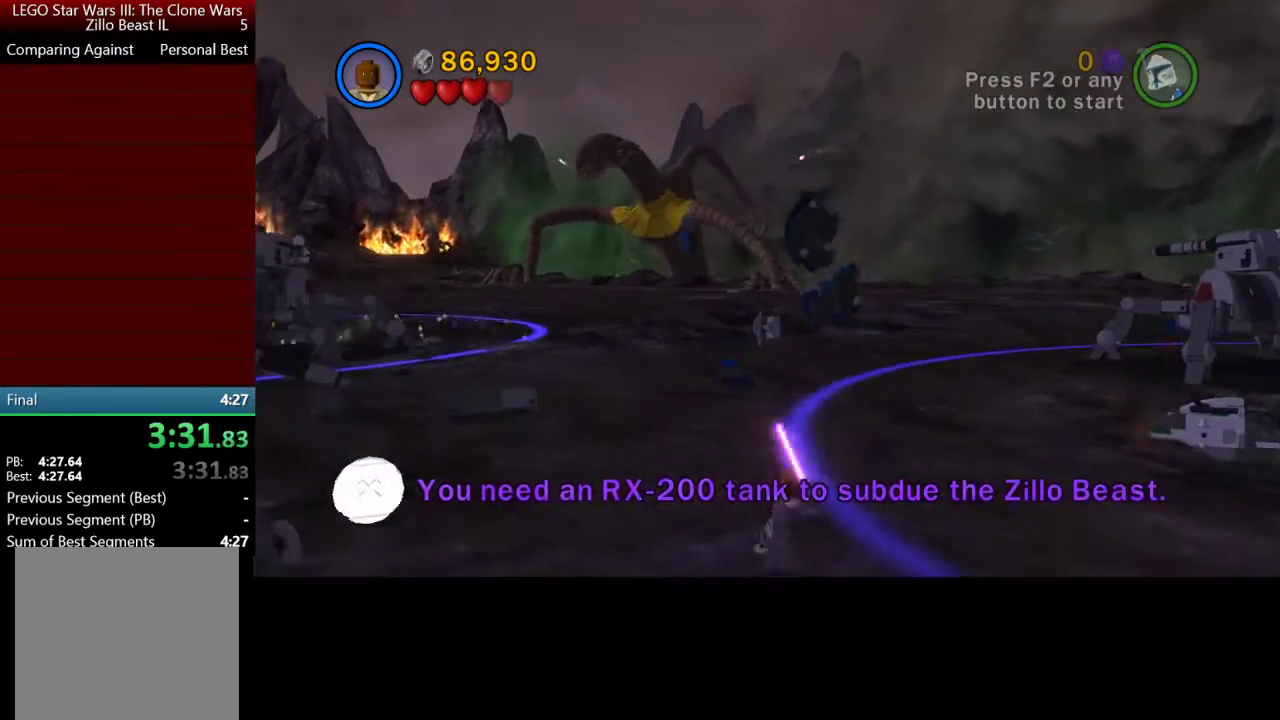
{"buttons": [], "left_stick": "up-right", "right_stick": "center", "events": []}
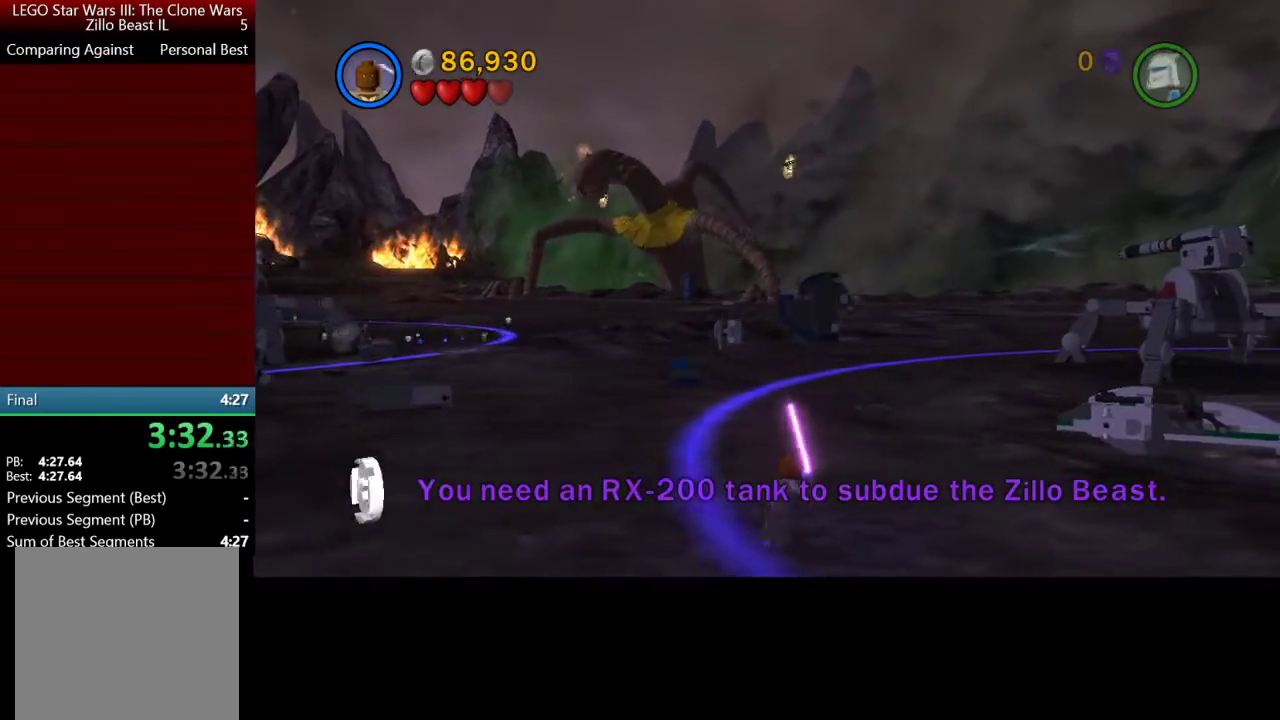
{"buttons": [], "left_stick": "up-right", "right_stick": "center", "events": []}
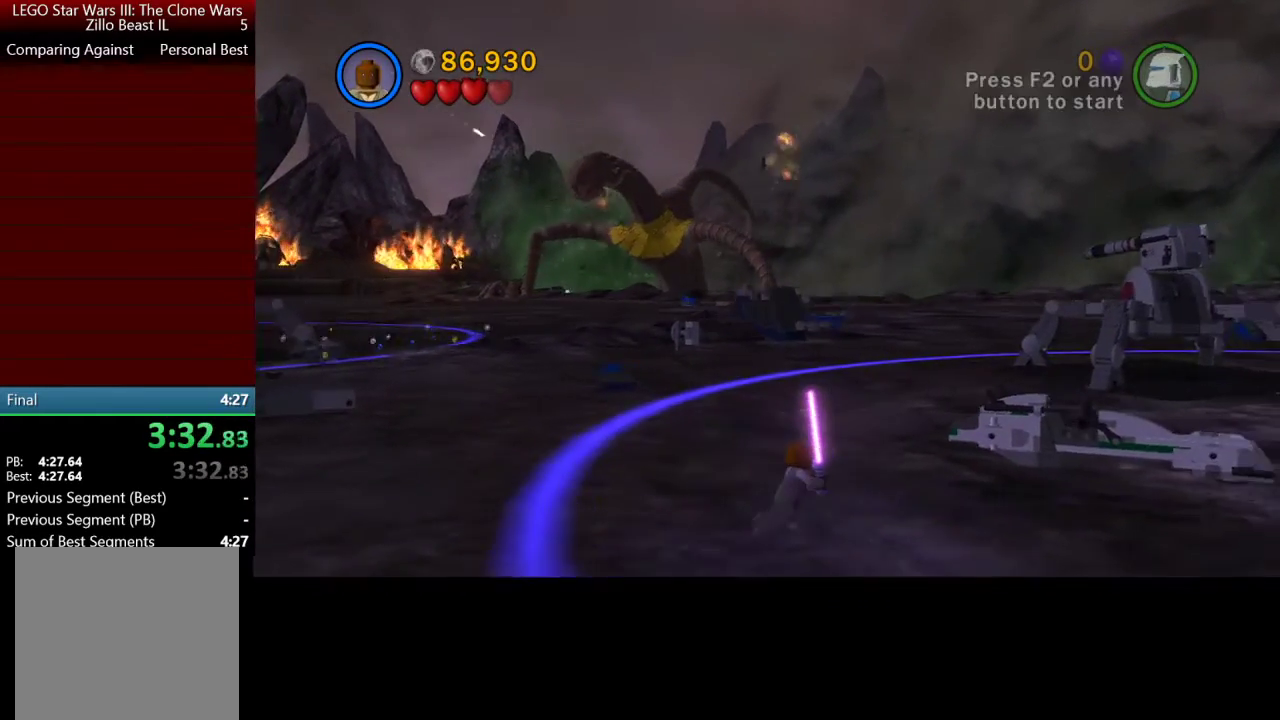
{"buttons": [], "left_stick": "up-right", "right_stick": "center", "events": [[367, "Y", "down"], [467, "Y", "up"]]}
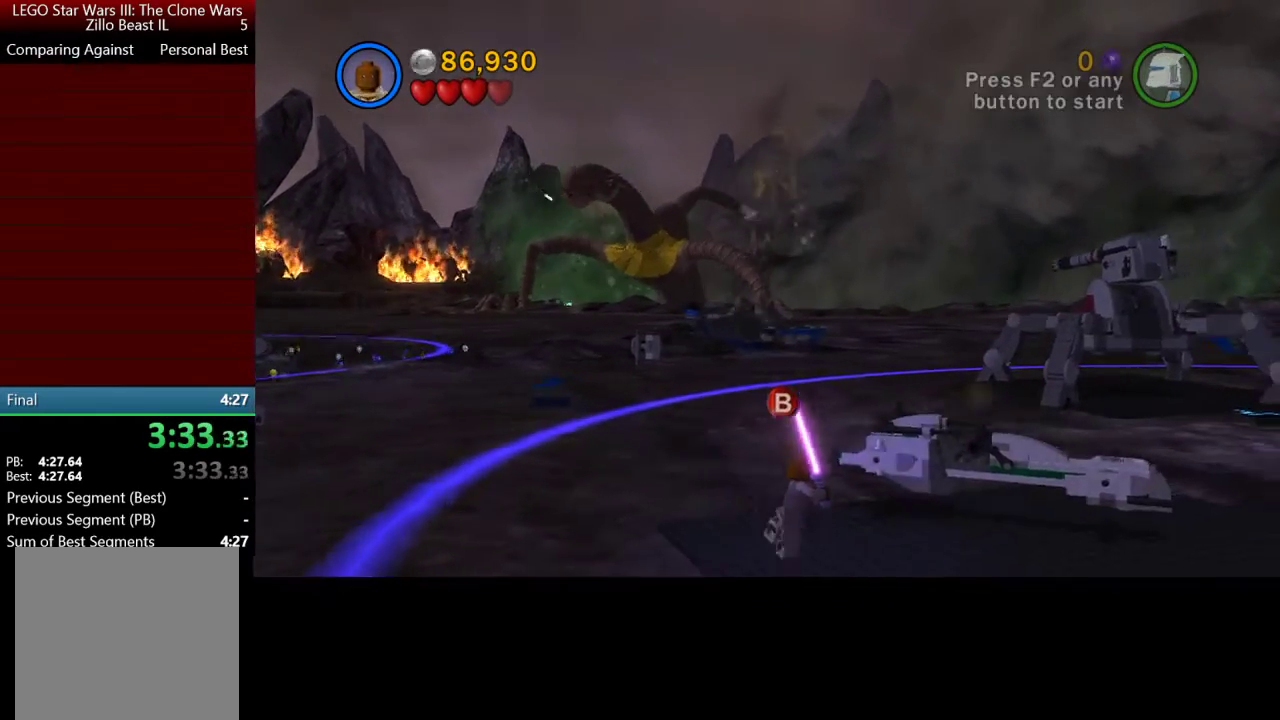
{"buttons": [], "left_stick": "up-left", "right_stick": "center", "events": [[100, "Y", "down"], [133, "Y", "up"], [233, "Y", "down"], [300, "Y", "up"], [433, "left_stick", "up-left"]]}
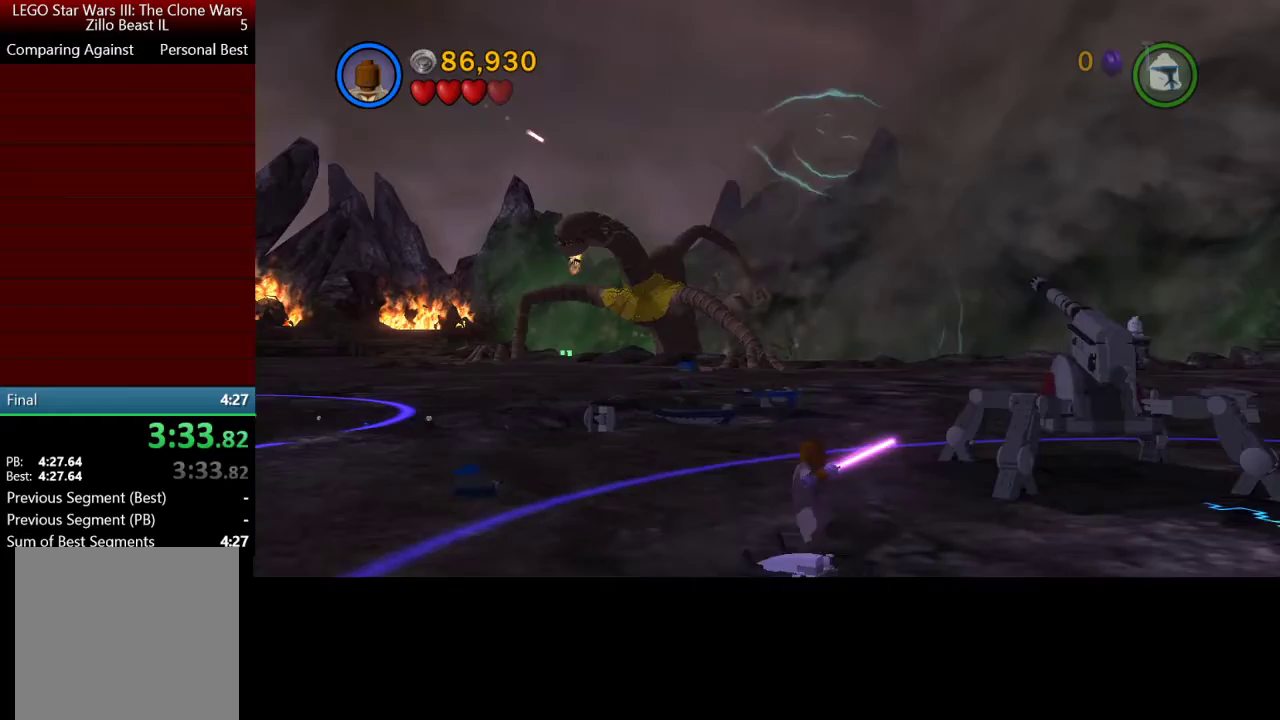
{"buttons": [], "left_stick": "left", "right_stick": "center", "events": [[133, "left_stick", "left"]]}
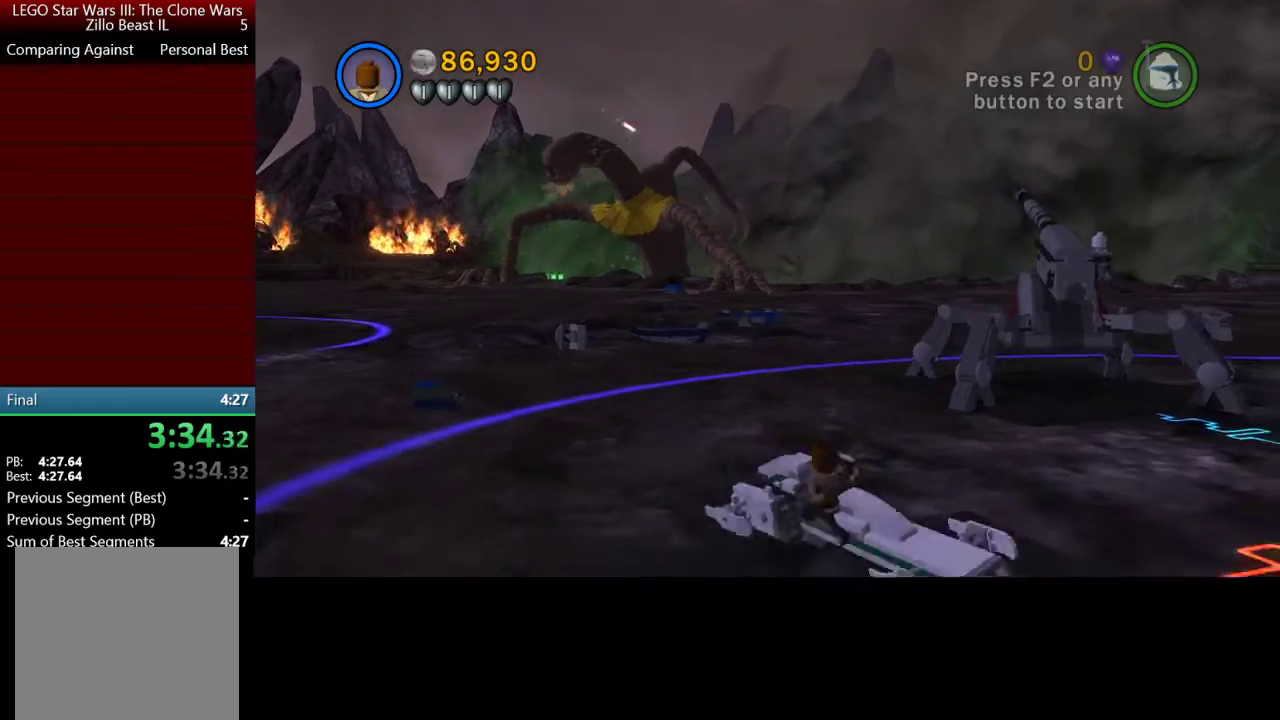
{"buttons": ["A"], "left_stick": "left", "right_stick": "center", "events": [[300, "A", "down"]]}